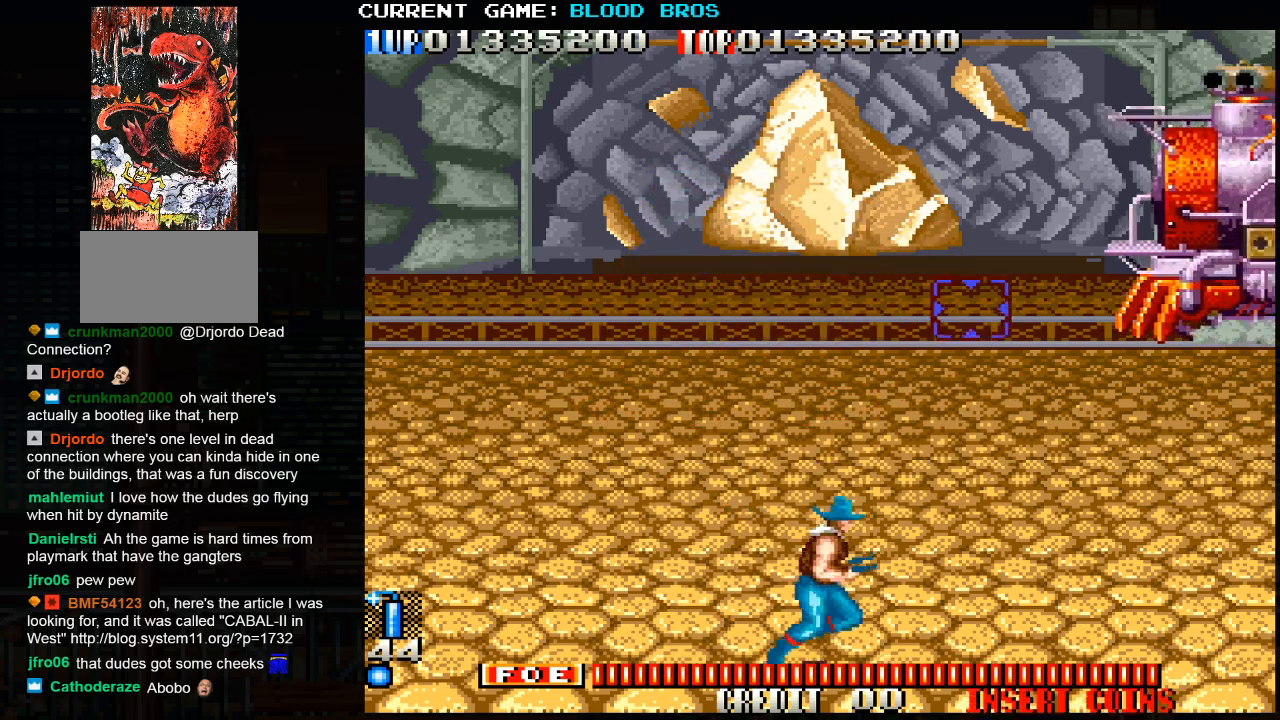
Gameplay with a controller (arcade stick); each line is a JSON object with the inputs held at the frame after it. "events" lists button and stick changes between this image and that frame as [ms after this image, input, new state], when the widget could be followed in between. Not read: HP L3 LP MP R3.
{"buttons": ["SQUARE"], "left_stick": "center", "events": [[83, "left_stick", "up-right"], [133, "SQUARE", "down"], [200, "SQUARE", "up"], [233, "left_stick", "up"], [283, "SQUARE", "down"], [317, "SQUARE", "up"], [333, "left_stick", "up-left"], [350, "SQUARE", "down"], [400, "SQUARE", "up"], [433, "left_stick", "center"], [450, "SQUARE", "down"]]}
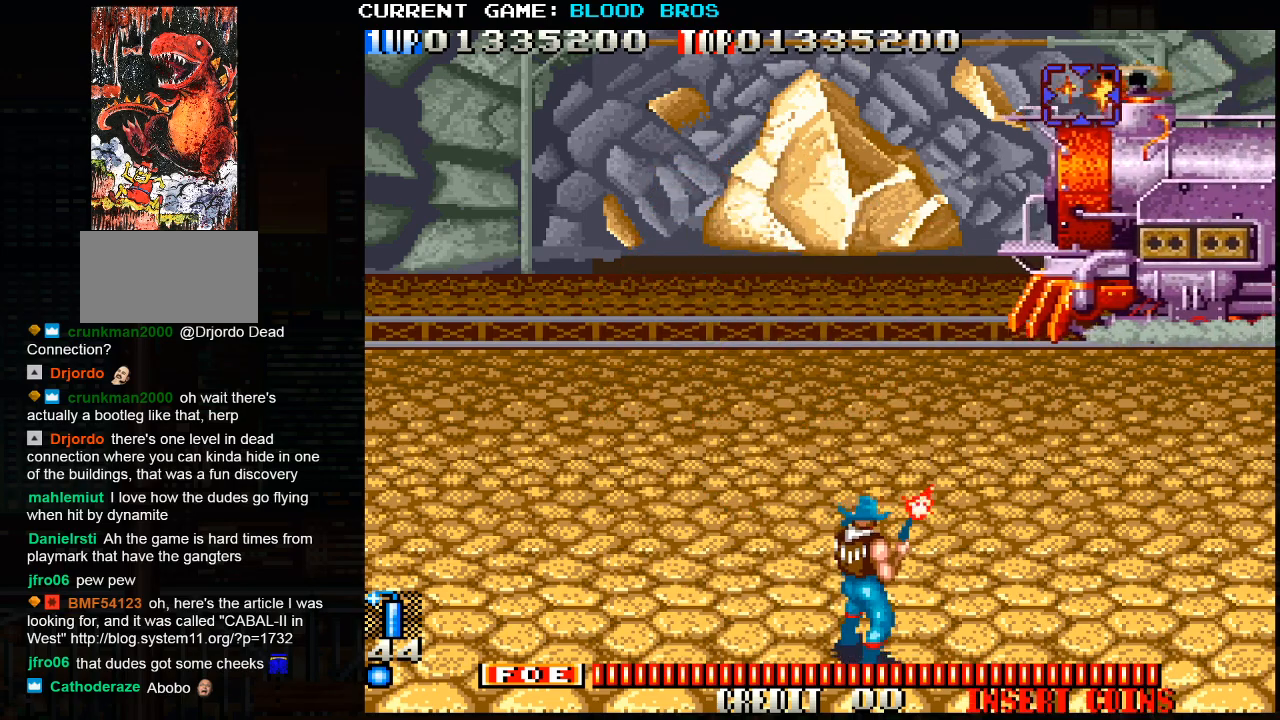
{"buttons": [], "left_stick": "center", "events": [[17, "SQUARE", "up"], [33, "SQUARE", "down"], [33, "left_stick", "left"], [83, "SQUARE", "up"], [150, "left_stick", "center"], [167, "SQUARE", "down"], [183, "SQUARE", "up"], [233, "SQUARE", "down"], [283, "SQUARE", "up"], [333, "SQUARE", "down"], [383, "SQUARE", "up"], [417, "SQUARE", "down"], [467, "SQUARE", "up"]]}
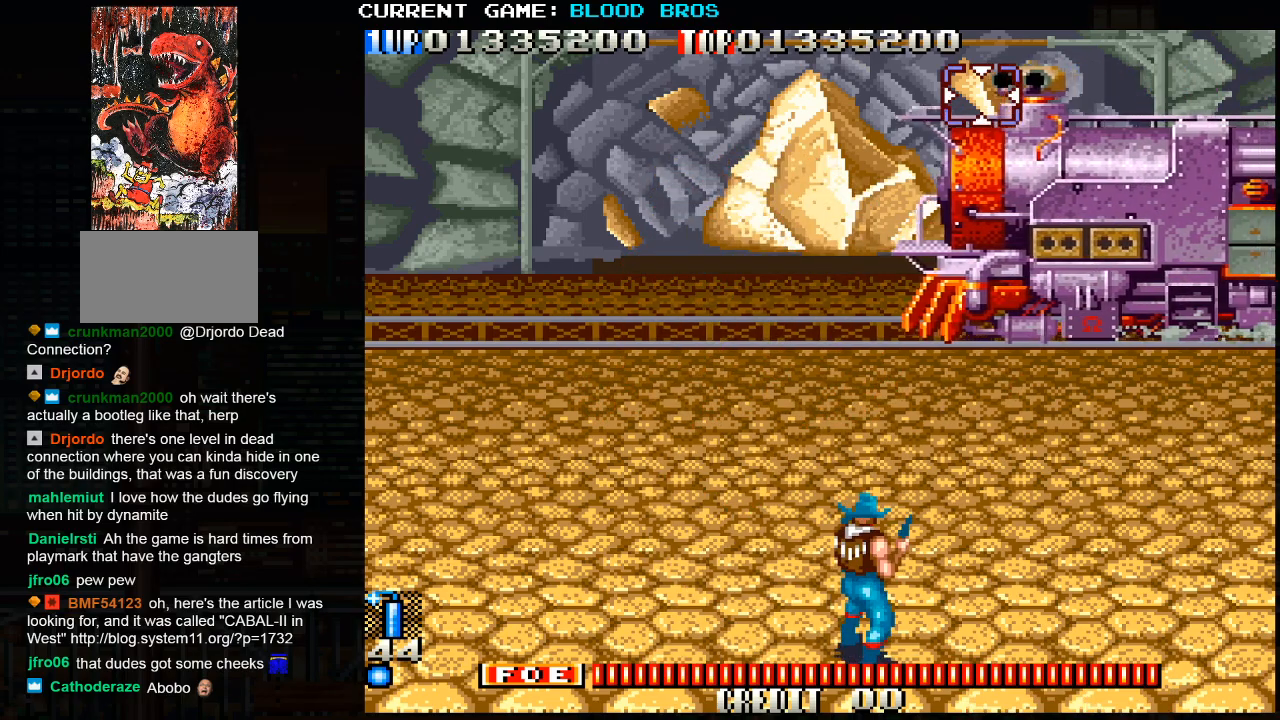
{"buttons": ["SQUARE"], "left_stick": "center", "events": [[17, "SQUARE", "down"], [50, "left_stick", "left"], [67, "SQUARE", "up"], [100, "SQUARE", "down"], [133, "SQUARE", "up"], [133, "left_stick", "center"], [217, "SQUARE", "down"], [233, "SQUARE", "up"], [267, "SQUARE", "down"], [333, "SQUARE", "up"], [383, "SQUARE", "down"], [400, "left_stick", "left"], [417, "SQUARE", "up"], [467, "SQUARE", "down"], [500, "left_stick", "center"]]}
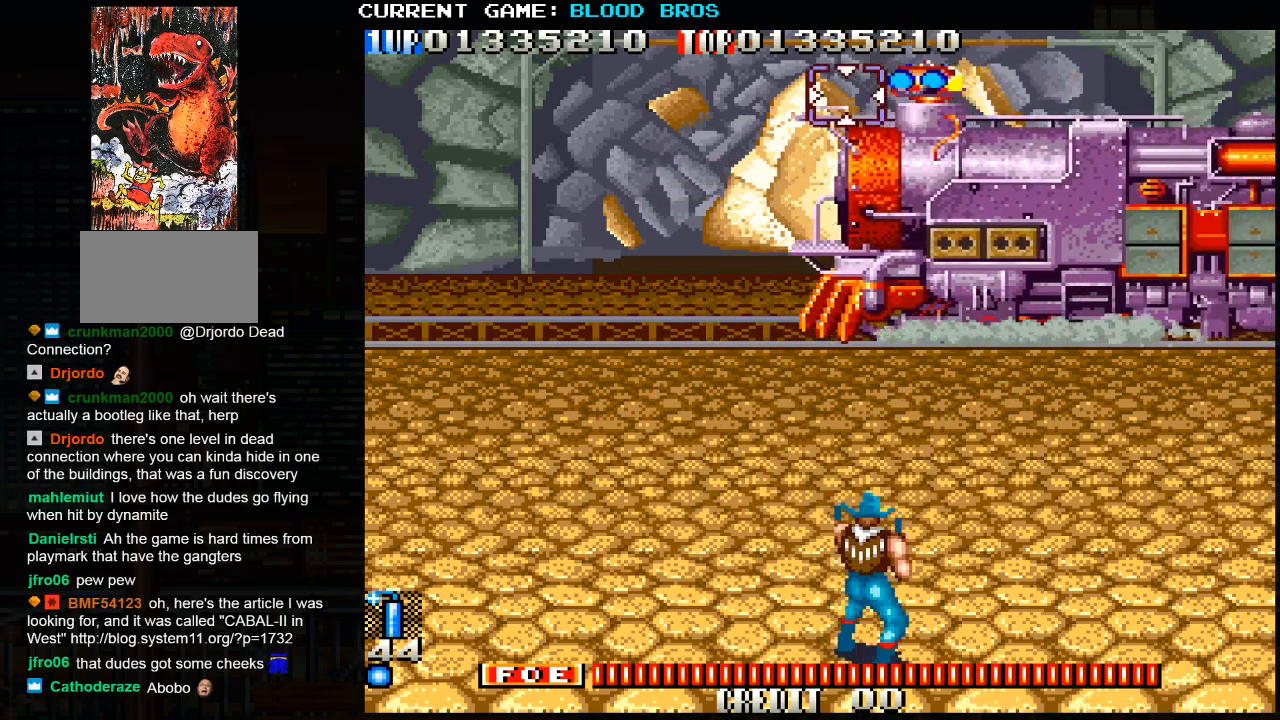
{"buttons": [], "left_stick": "center", "events": [[17, "SQUARE", "up"], [67, "SQUARE", "down"], [100, "SQUARE", "up"], [150, "SQUARE", "down"], [200, "SQUARE", "up"], [250, "SQUARE", "down"], [300, "SQUARE", "up"], [300, "left_stick", "left"], [333, "SQUARE", "down"], [383, "SQUARE", "up"], [383, "left_stick", "center"], [433, "SQUARE", "down"], [483, "SQUARE", "up"]]}
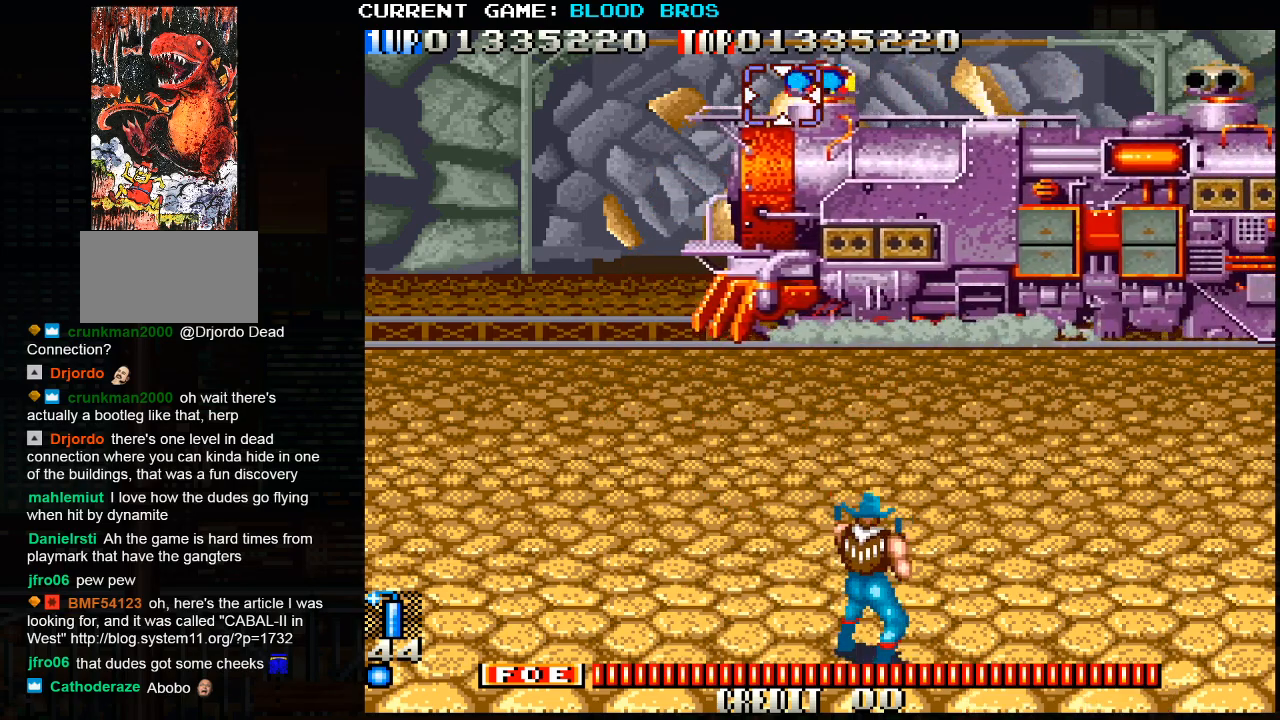
{"buttons": ["SQUARE"], "left_stick": "center", "events": [[17, "SQUARE", "down"], [50, "left_stick", "left"], [67, "SQUARE", "up"], [117, "SQUARE", "down"], [133, "left_stick", "center"], [150, "SQUARE", "up"], [200, "SQUARE", "down"], [233, "SQUARE", "up"], [283, "SQUARE", "down"], [283, "left_stick", "left"], [333, "SQUARE", "up"], [367, "SQUARE", "down"], [367, "left_stick", "center"], [417, "SQUARE", "up"], [467, "SQUARE", "down"]]}
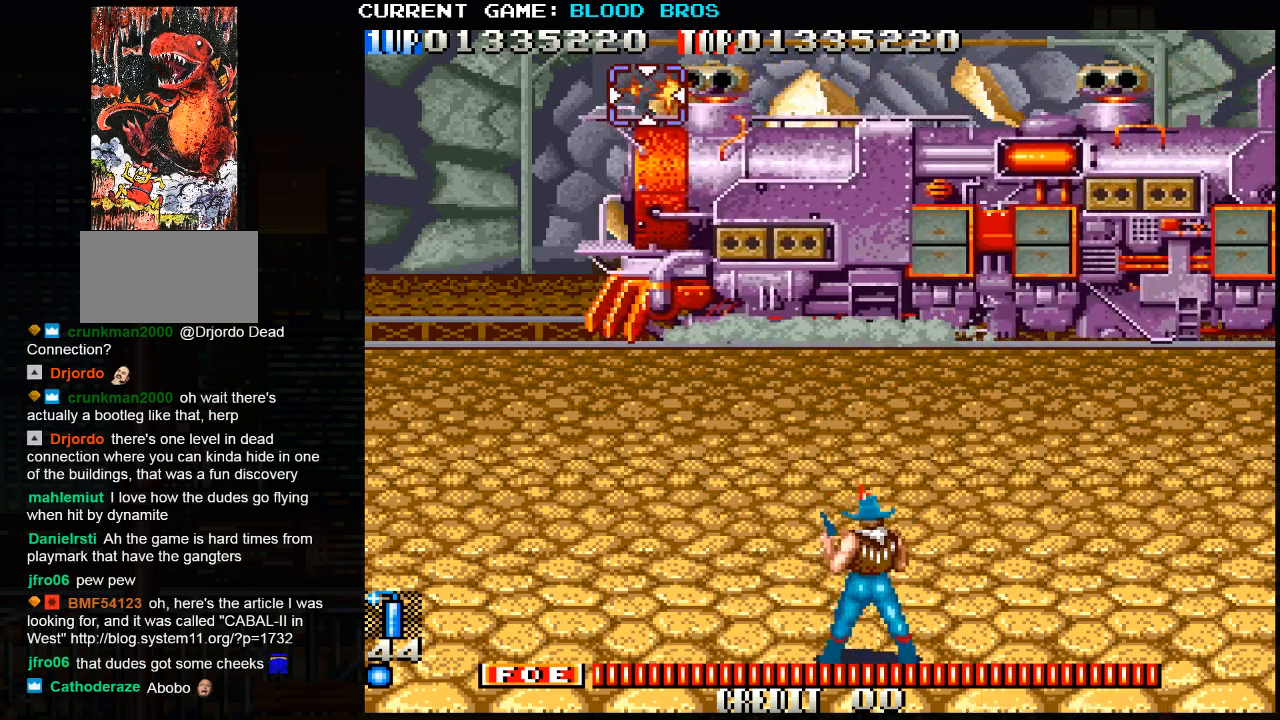
{"buttons": [], "left_stick": "center", "events": [[17, "SQUARE", "up"], [67, "SQUARE", "down"], [100, "SQUARE", "up"], [150, "SQUARE", "down"], [200, "SQUARE", "up"], [233, "SQUARE", "down"], [283, "SQUARE", "up"], [317, "SQUARE", "down"], [367, "left_stick", "left"], [383, "SQUARE", "up"], [400, "SQUARE", "down"], [467, "left_stick", "center"], [483, "SQUARE", "up"]]}
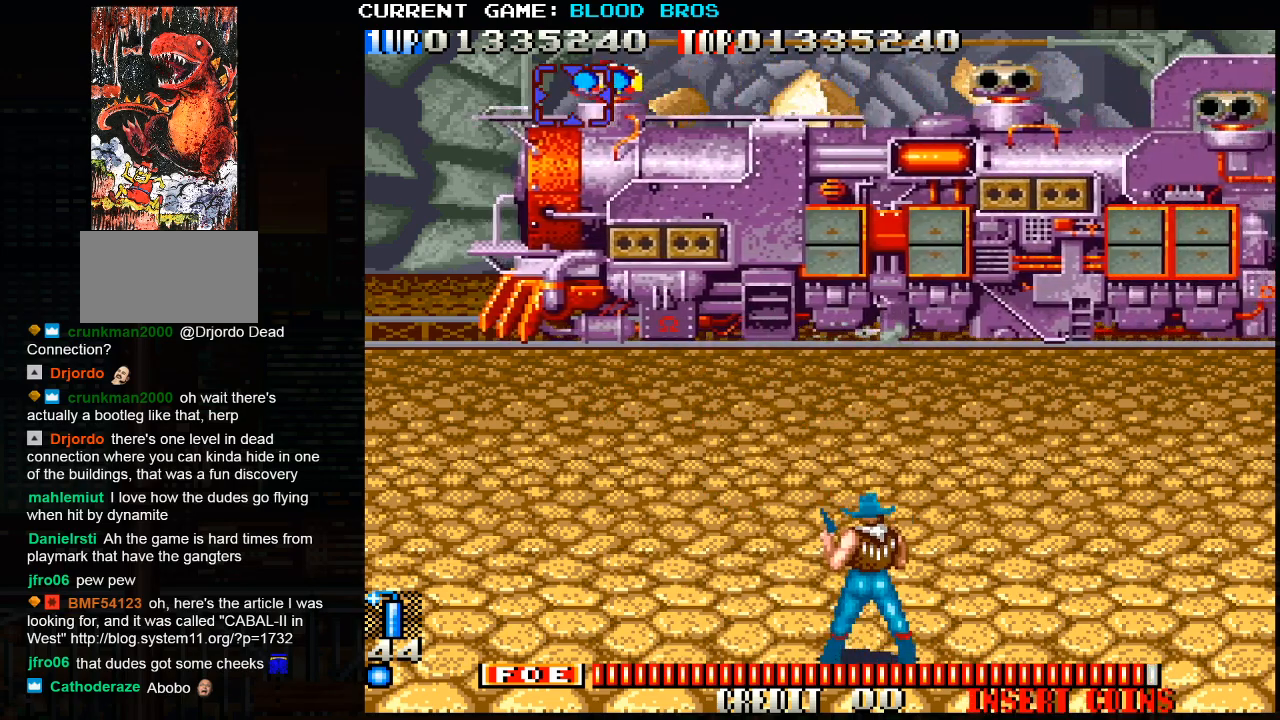
{"buttons": ["SQUARE"], "left_stick": "center", "events": [[33, "SQUARE", "down"], [117, "SQUARE", "up"], [150, "left_stick", "left"], [183, "TRIANGLE", "down"], [217, "left_stick", "center"], [283, "TRIANGLE", "up"], [317, "SQUARE", "down"], [417, "SQUARE", "up"], [500, "SQUARE", "down"]]}
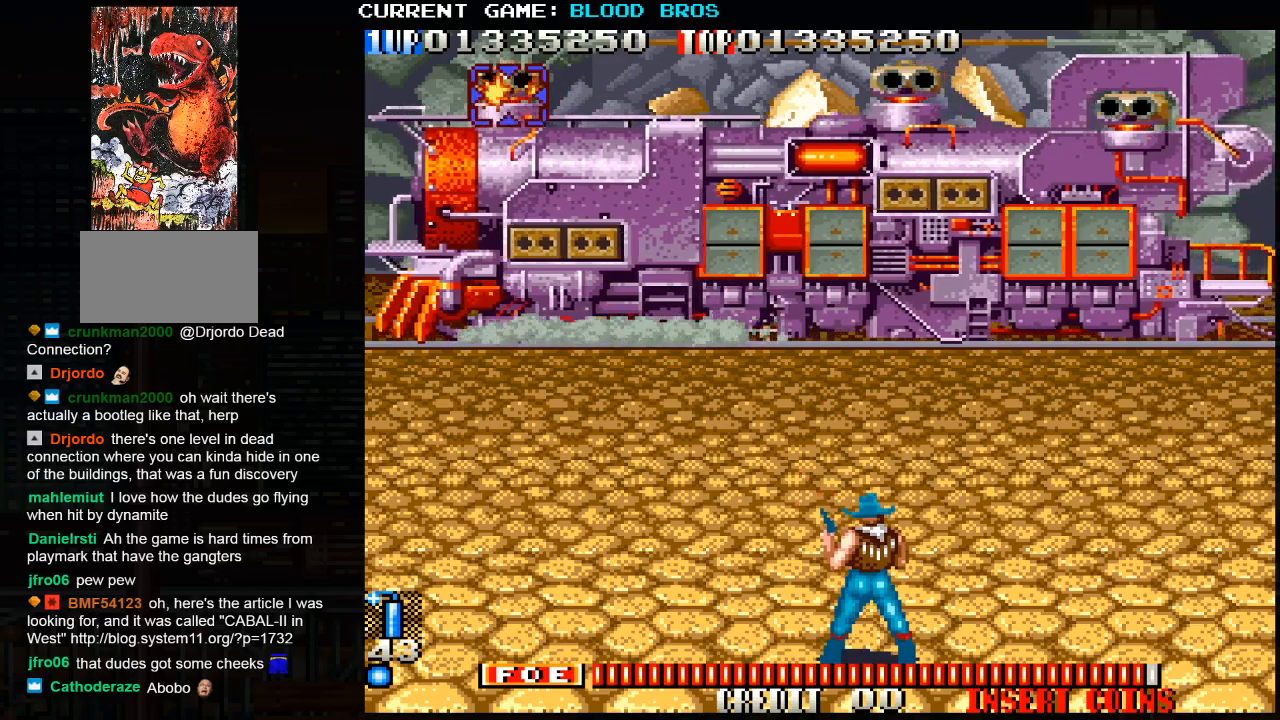
{"buttons": ["TRIANGLE"], "left_stick": "center", "events": [[83, "SQUARE", "up"], [150, "SQUARE", "down"], [233, "SQUARE", "up"], [300, "SQUARE", "down"], [383, "SQUARE", "up"], [417, "TRIANGLE", "down"]]}
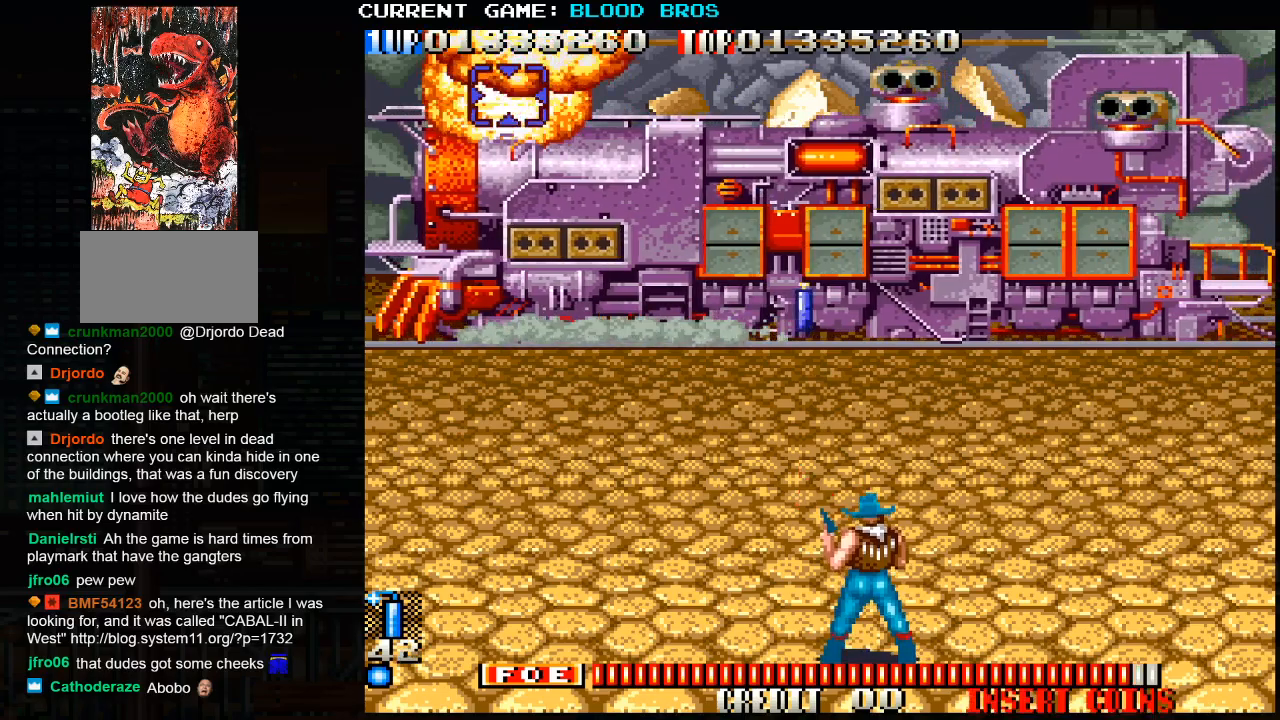
{"buttons": ["SQUARE"], "left_stick": "right", "events": [[17, "TRIANGLE", "up"], [67, "left_stick", "right"], [117, "SQUARE", "down"], [217, "SQUARE", "up"], [300, "SQUARE", "down"], [400, "SQUARE", "up"], [483, "SQUARE", "down"]]}
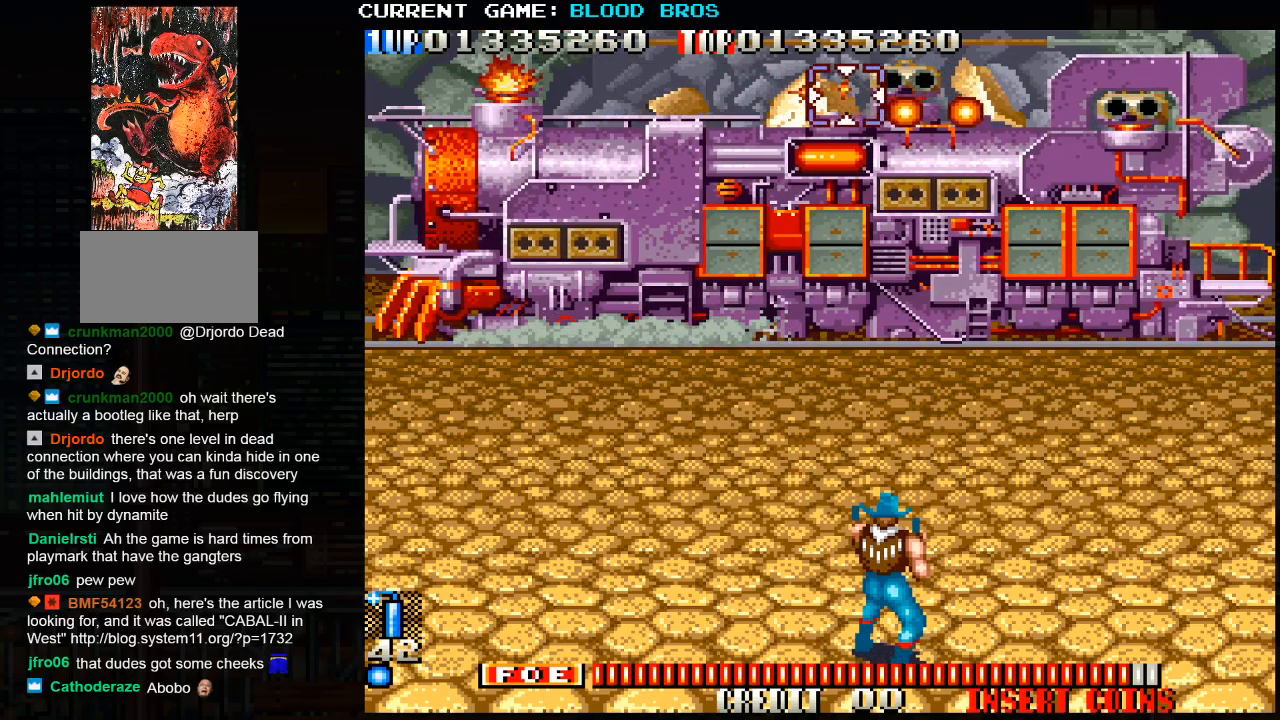
{"buttons": [], "left_stick": "left", "events": [[83, "SQUARE", "up"], [150, "SQUARE", "down"], [150, "left_stick", "center"], [217, "SQUARE", "up"], [267, "TRIANGLE", "down"], [267, "left_stick", "left"], [317, "TRIANGLE", "up"], [383, "CROSS", "down"], [467, "CROSS", "up"]]}
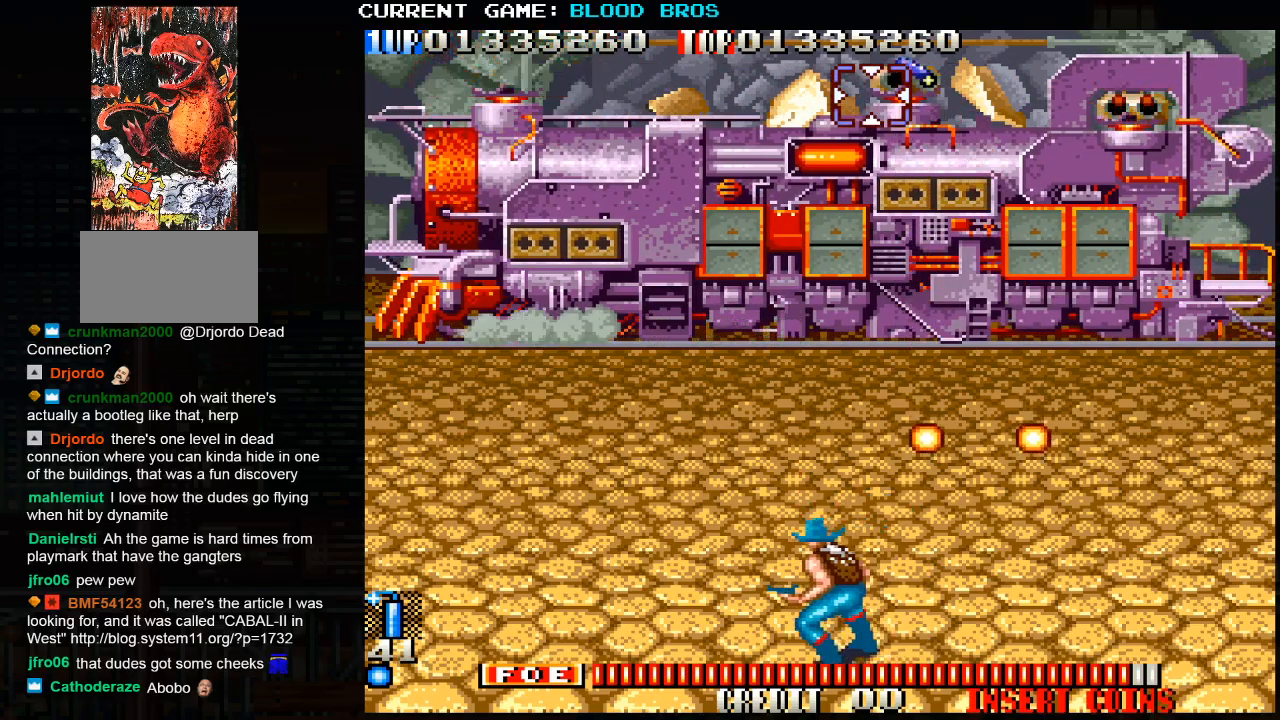
{"buttons": [], "left_stick": "right", "events": [[183, "left_stick", "center"], [500, "left_stick", "right"]]}
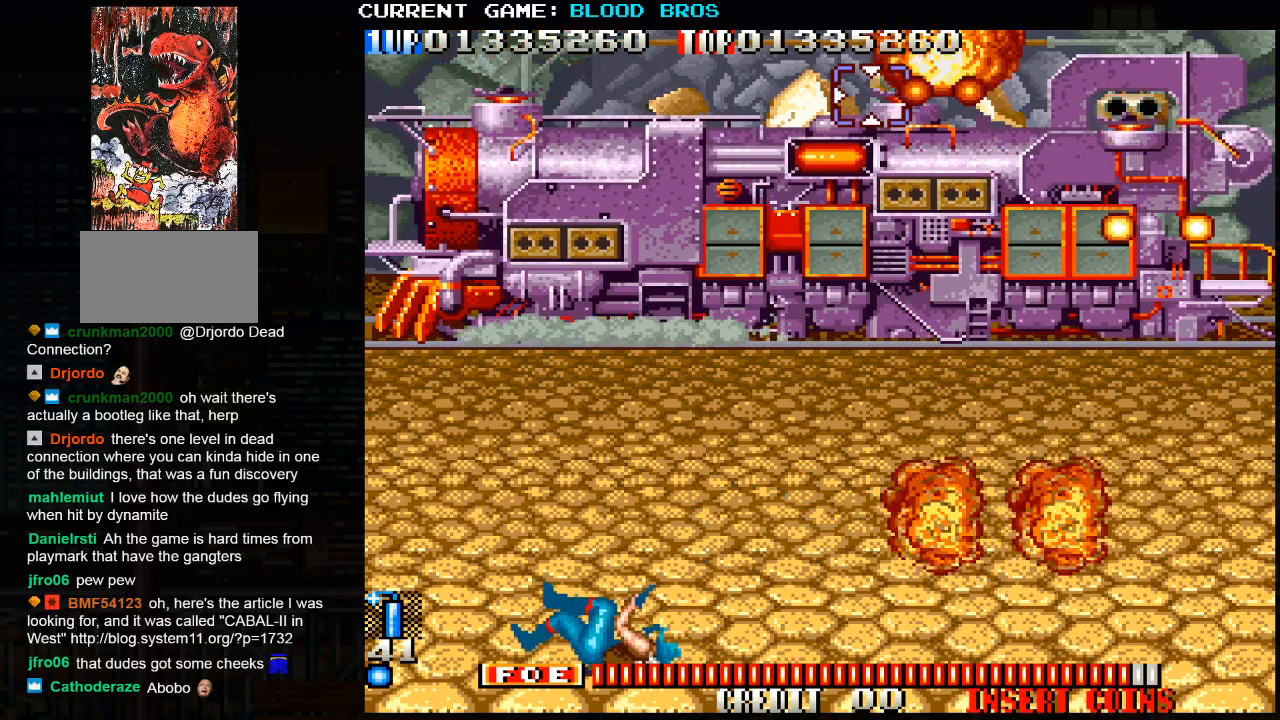
{"buttons": ["TRIANGLE"], "left_stick": "center", "events": [[483, "TRIANGLE", "down"], [500, "left_stick", "center"]]}
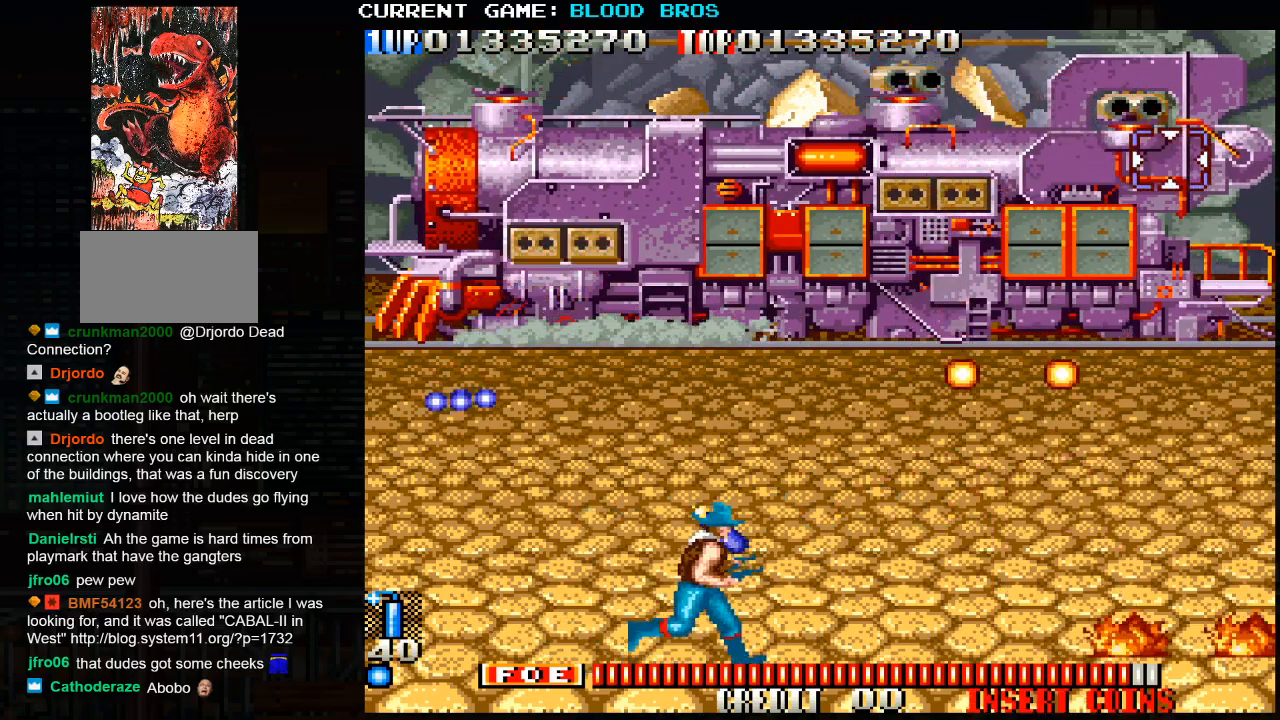
{"buttons": [], "left_stick": "center", "events": [[50, "TRIANGLE", "up"], [150, "left_stick", "up-left"], [233, "left_stick", "center"], [300, "SQUARE", "down"], [317, "SQUARE", "up"]]}
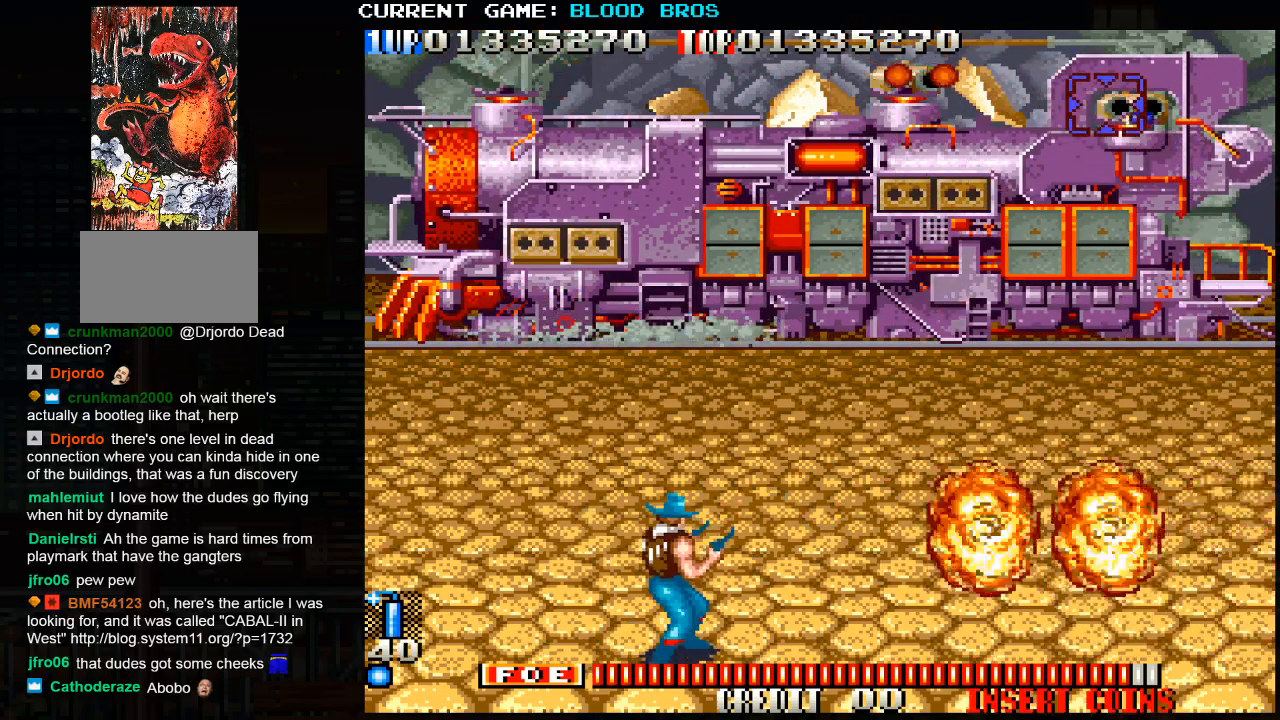
{"buttons": ["SQUARE"], "left_stick": "center", "events": [[50, "TRIANGLE", "down"], [50, "left_stick", "down"], [117, "TRIANGLE", "up"], [117, "left_stick", "center"], [283, "left_stick", "up-left"], [467, "SQUARE", "down"], [467, "left_stick", "center"]]}
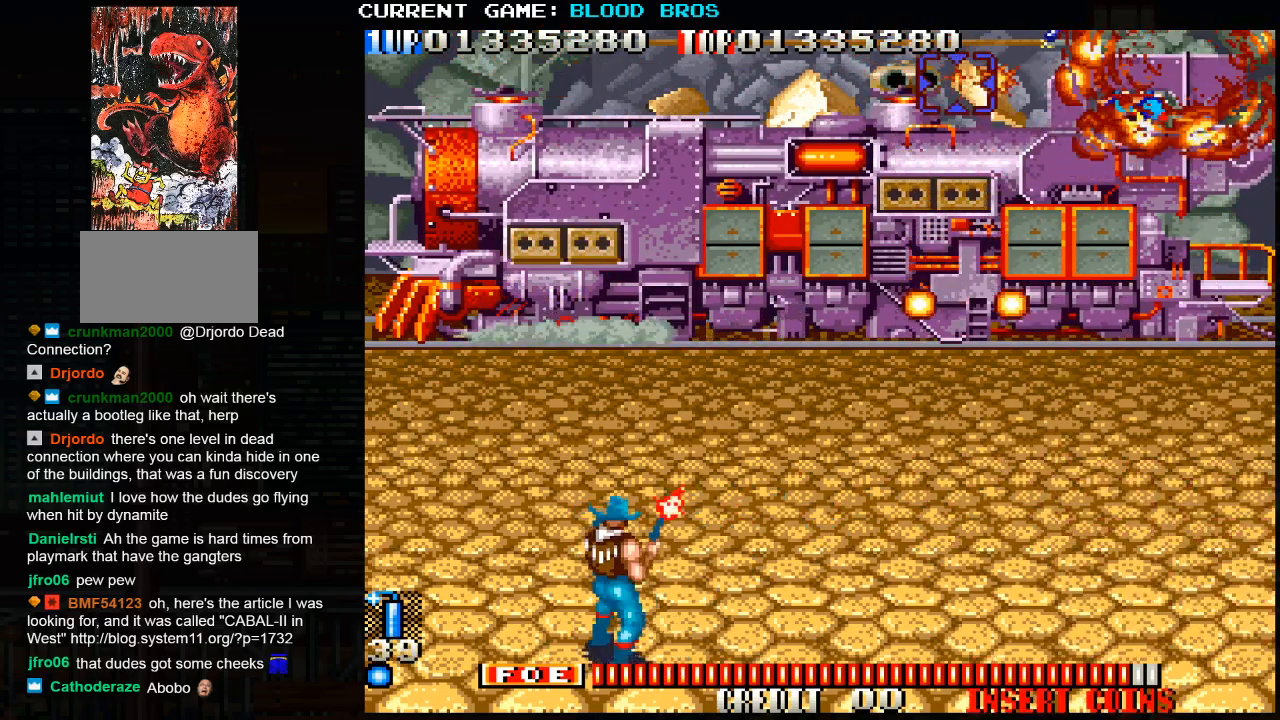
{"buttons": [], "left_stick": "center", "events": [[33, "SQUARE", "up"], [83, "SQUARE", "down"], [100, "left_stick", "left"], [183, "left_stick", "center"], [200, "SQUARE", "up"], [250, "SQUARE", "down"], [383, "SQUARE", "up"], [433, "SQUARE", "down"], [500, "SQUARE", "up"]]}
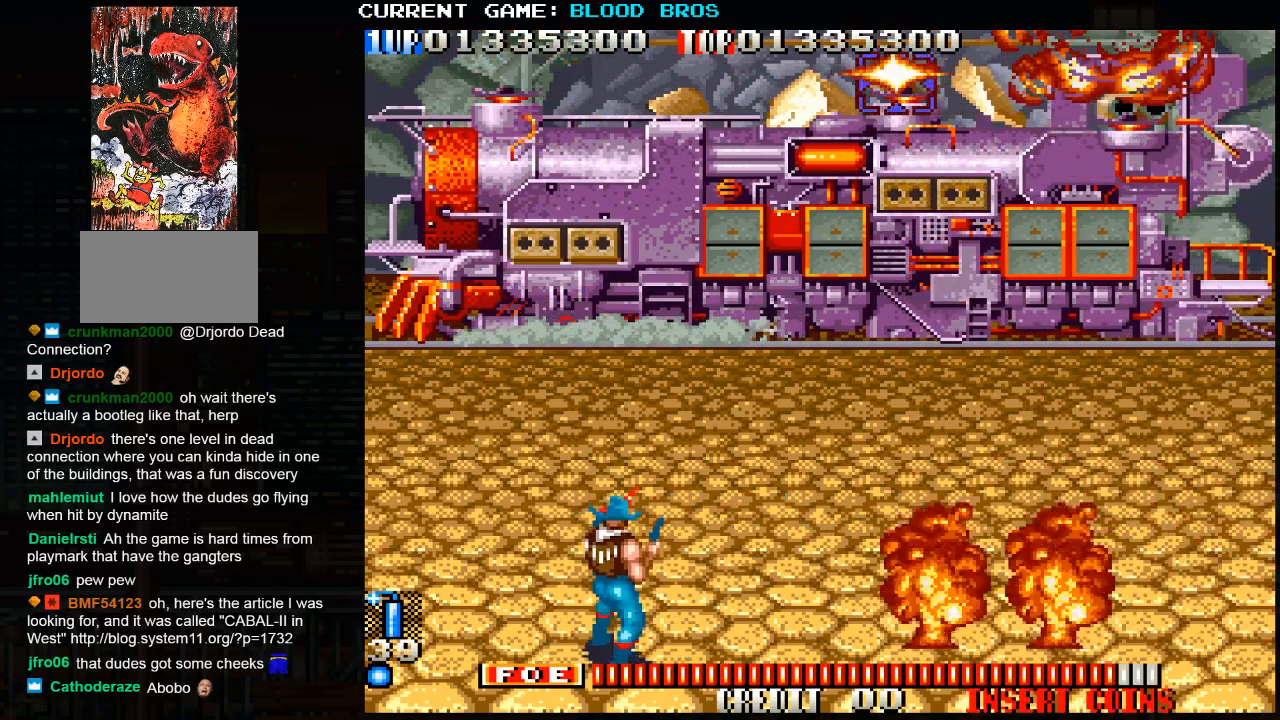
{"buttons": ["SQUARE"], "left_stick": "center", "events": [[33, "SQUARE", "down"], [83, "SQUARE", "up"], [117, "SQUARE", "down"], [183, "SQUARE", "up"], [217, "SQUARE", "down"], [267, "SQUARE", "up"], [317, "SQUARE", "down"], [350, "SQUARE", "up"], [383, "SQUARE", "down"], [417, "SQUARE", "up"], [483, "SQUARE", "down"]]}
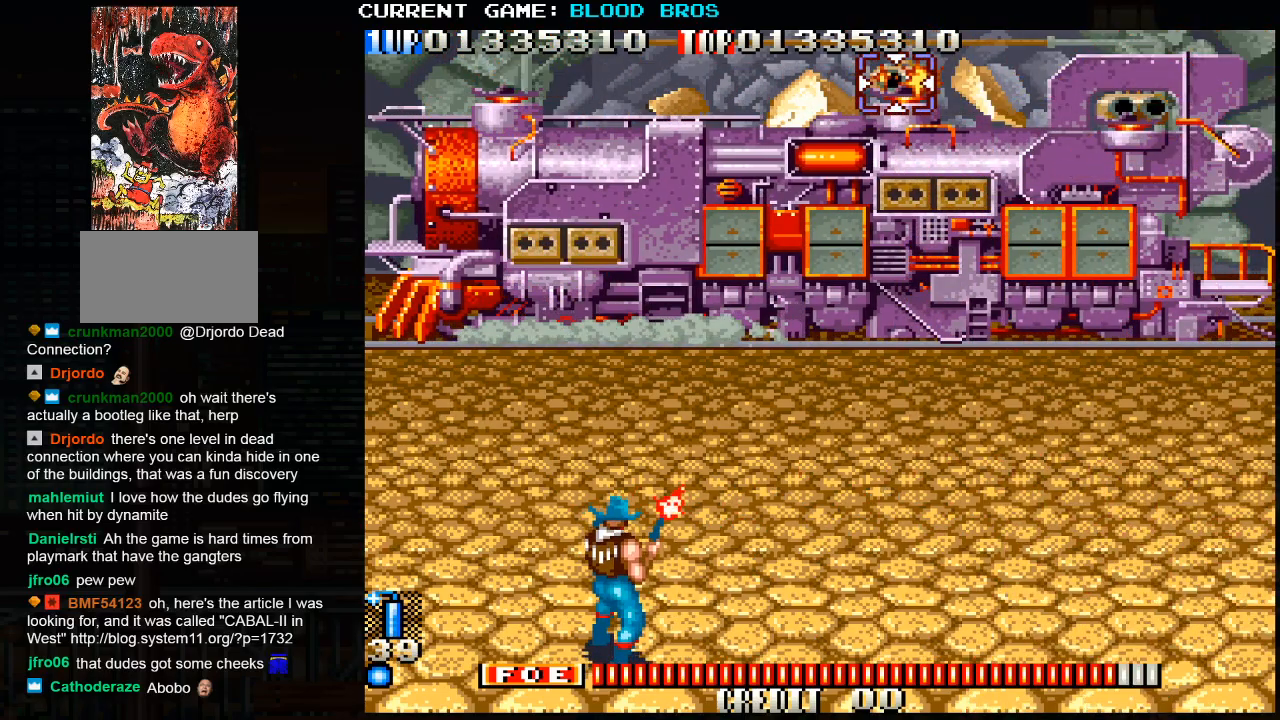
{"buttons": [], "left_stick": "right", "events": [[17, "SQUARE", "up"], [50, "SQUARE", "down"], [100, "SQUARE", "up"], [133, "SQUARE", "down"], [183, "SQUARE", "up"], [217, "SQUARE", "down"], [283, "SQUARE", "up"], [317, "TRIANGLE", "down"], [383, "SQUARE", "down"], [383, "TRIANGLE", "up"], [467, "SQUARE", "up"], [483, "left_stick", "right"]]}
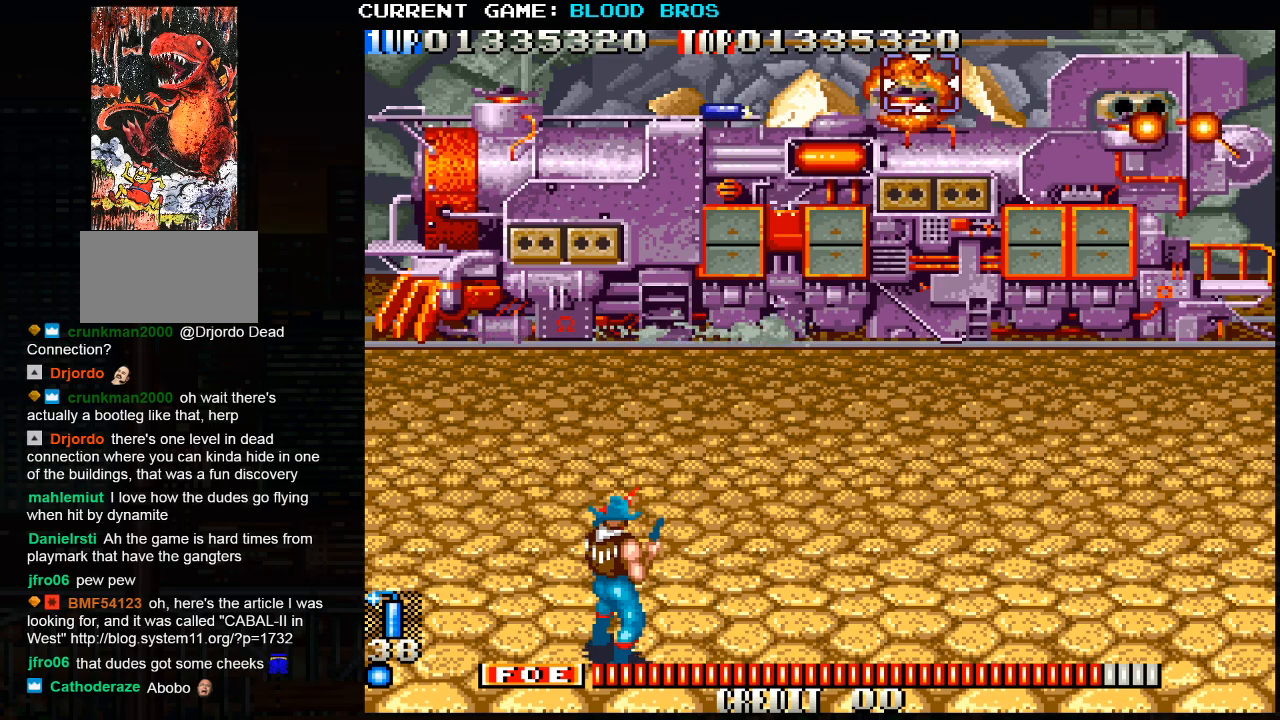
{"buttons": ["TRIANGLE"], "left_stick": "center", "events": [[317, "SQUARE", "down"], [350, "left_stick", "center"], [417, "SQUARE", "up"], [467, "TRIANGLE", "down"]]}
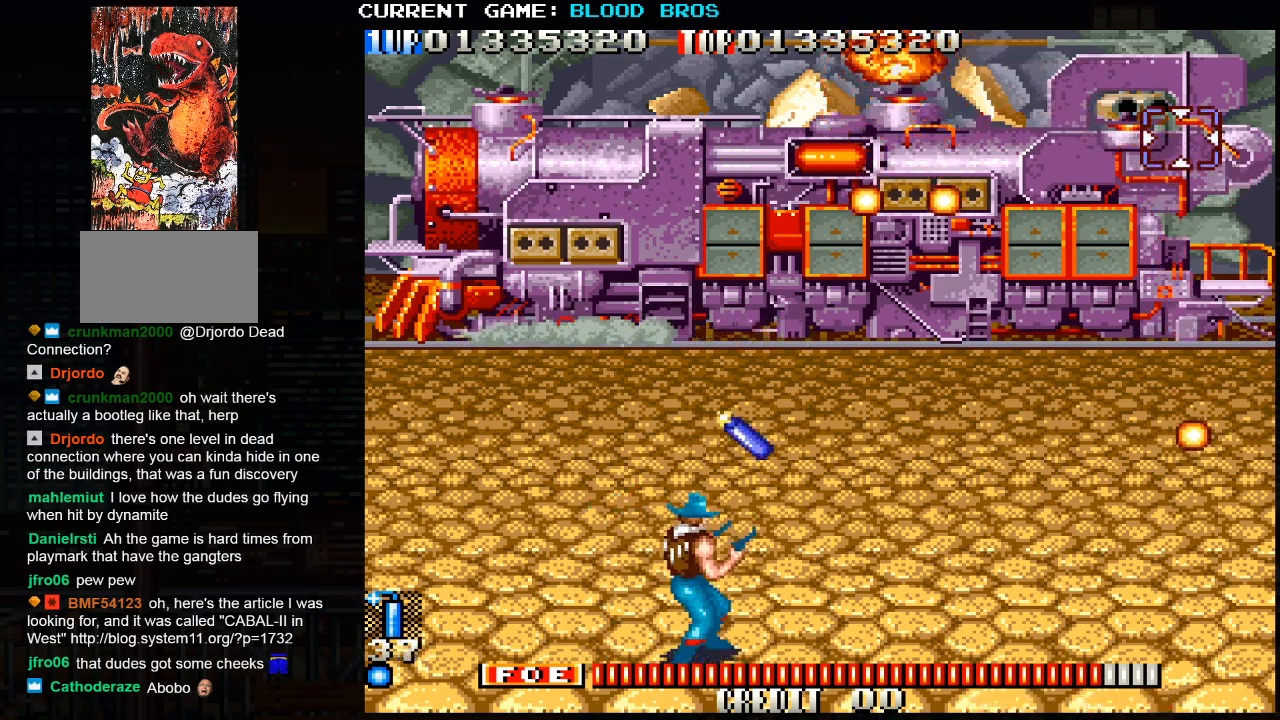
{"buttons": ["SQUARE"], "left_stick": "center", "events": [[50, "TRIANGLE", "up"], [83, "left_stick", "up-left"], [150, "left_stick", "center"], [300, "SQUARE", "down"], [300, "left_stick", "left"], [350, "SQUARE", "up"], [400, "left_stick", "center"], [467, "SQUARE", "down"]]}
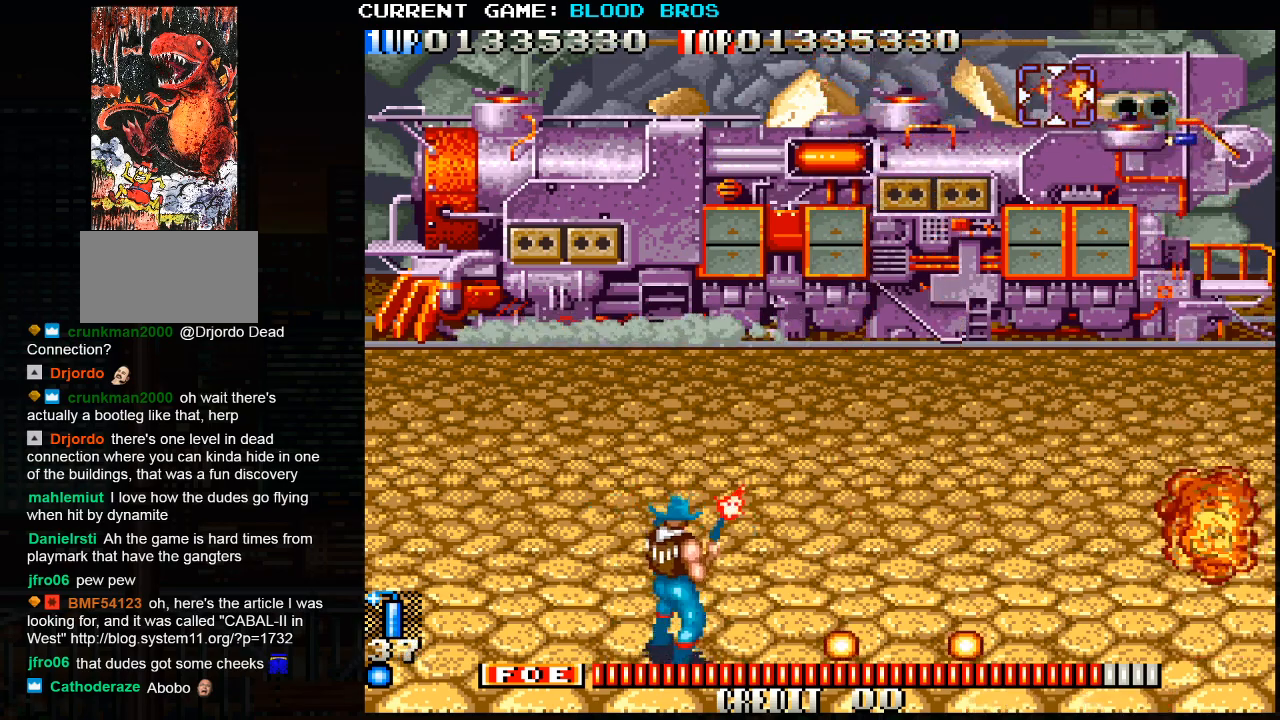
{"buttons": ["SQUARE"], "left_stick": "down", "events": [[50, "SQUARE", "up"], [167, "SQUARE", "down"], [200, "left_stick", "right"], [217, "SQUARE", "up"], [267, "SQUARE", "down"], [317, "left_stick", "center"], [400, "SQUARE", "up"], [450, "SQUARE", "down"], [500, "left_stick", "down"]]}
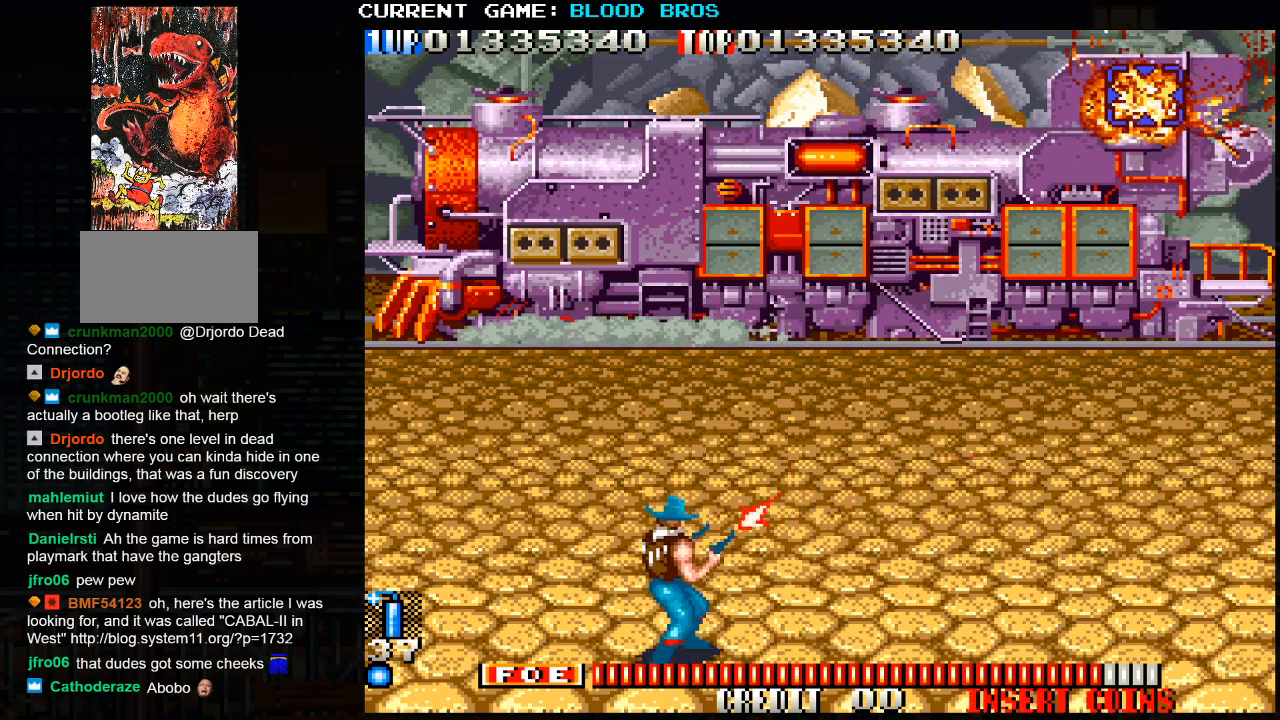
{"buttons": [], "left_stick": "left", "events": [[17, "SQUARE", "up"], [33, "SQUARE", "down"], [50, "left_stick", "center"], [83, "SQUARE", "up"], [133, "SQUARE", "down"], [183, "SQUARE", "up"], [217, "SQUARE", "down"], [283, "SQUARE", "up"], [300, "SQUARE", "down"], [317, "left_stick", "left"], [350, "SQUARE", "up"], [400, "SQUARE", "down"], [450, "SQUARE", "up"]]}
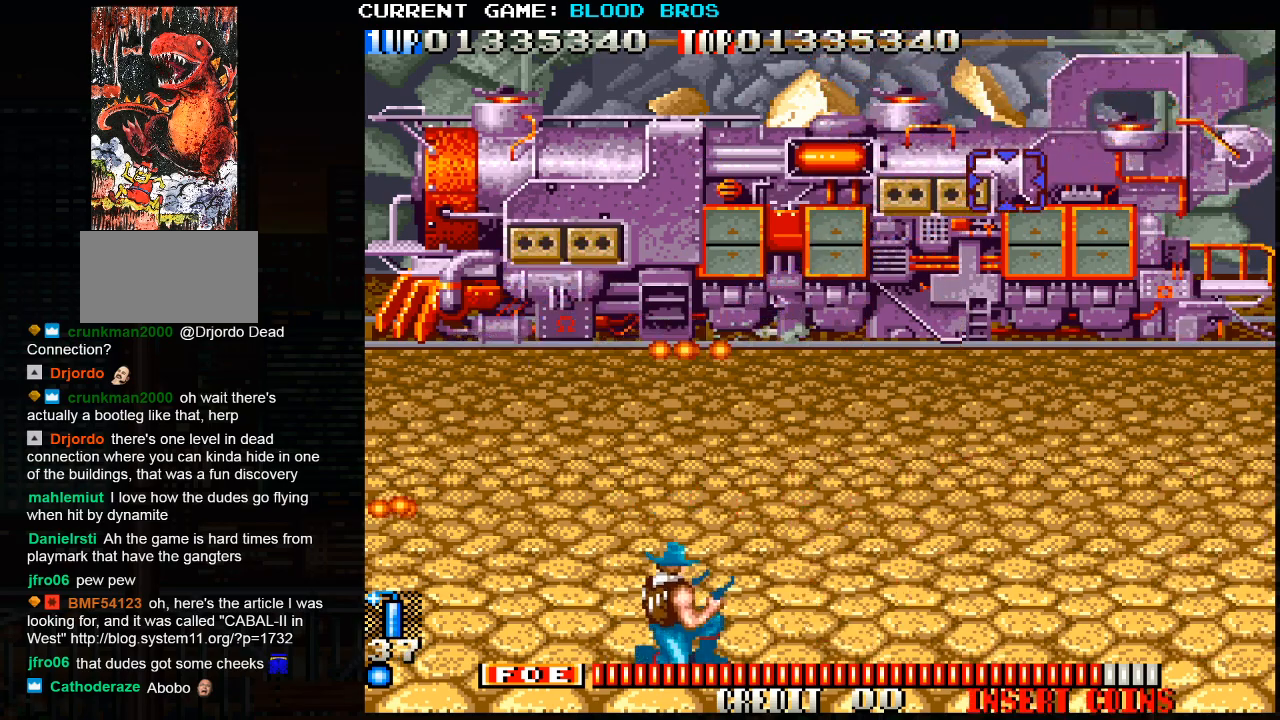
{"buttons": [], "left_stick": "center", "events": [[17, "SQUARE", "down"], [50, "SQUARE", "up"], [83, "SQUARE", "down"], [100, "left_stick", "center"], [133, "SQUARE", "up"], [183, "SQUARE", "down"], [233, "SQUARE", "up"], [250, "SQUARE", "down"], [300, "left_stick", "down"], [317, "SQUARE", "up"], [333, "SQUARE", "down"], [350, "left_stick", "center"], [383, "SQUARE", "up"], [433, "SQUARE", "down"], [467, "SQUARE", "up"]]}
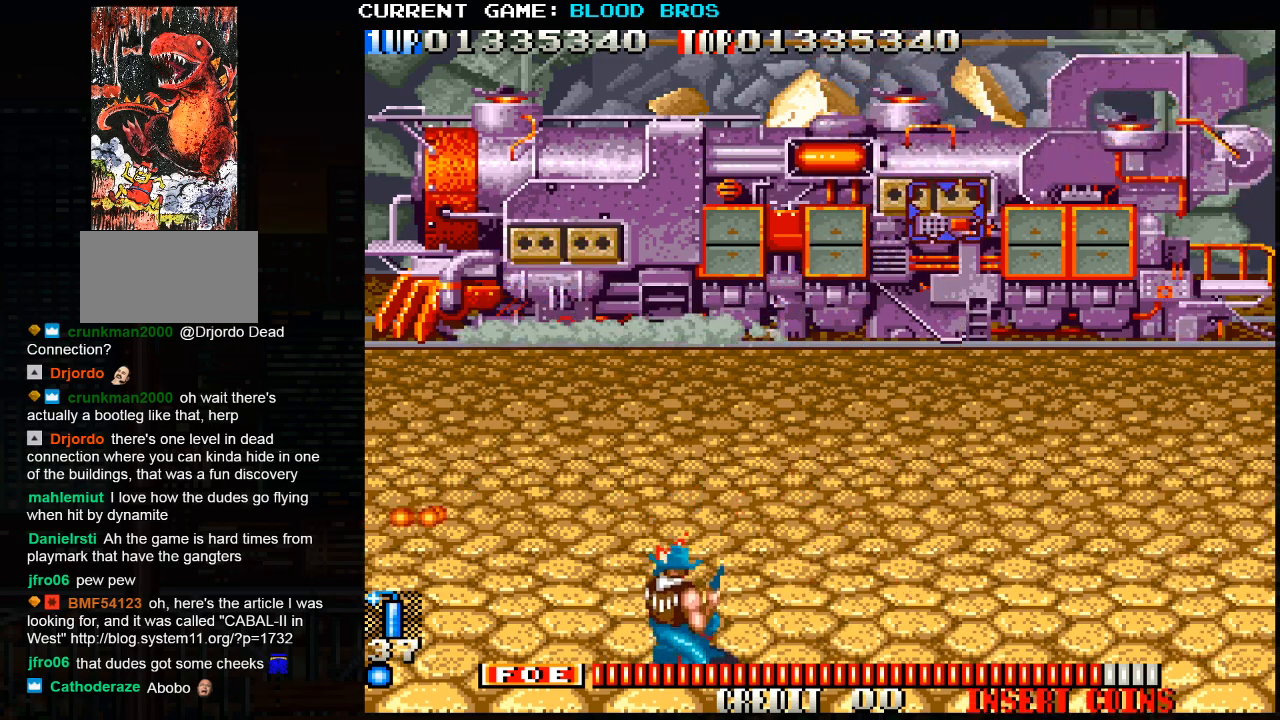
{"buttons": ["TRIANGLE"], "left_stick": "center", "events": [[17, "SQUARE", "down"], [67, "SQUARE", "up"], [100, "SQUARE", "down"], [150, "SQUARE", "up"], [167, "SQUARE", "down"], [217, "left_stick", "left"], [250, "SQUARE", "up"], [267, "SQUARE", "down"], [267, "left_stick", "center"], [317, "SQUARE", "up"], [417, "SQUARE", "down"], [483, "SQUARE", "up"], [500, "TRIANGLE", "down"]]}
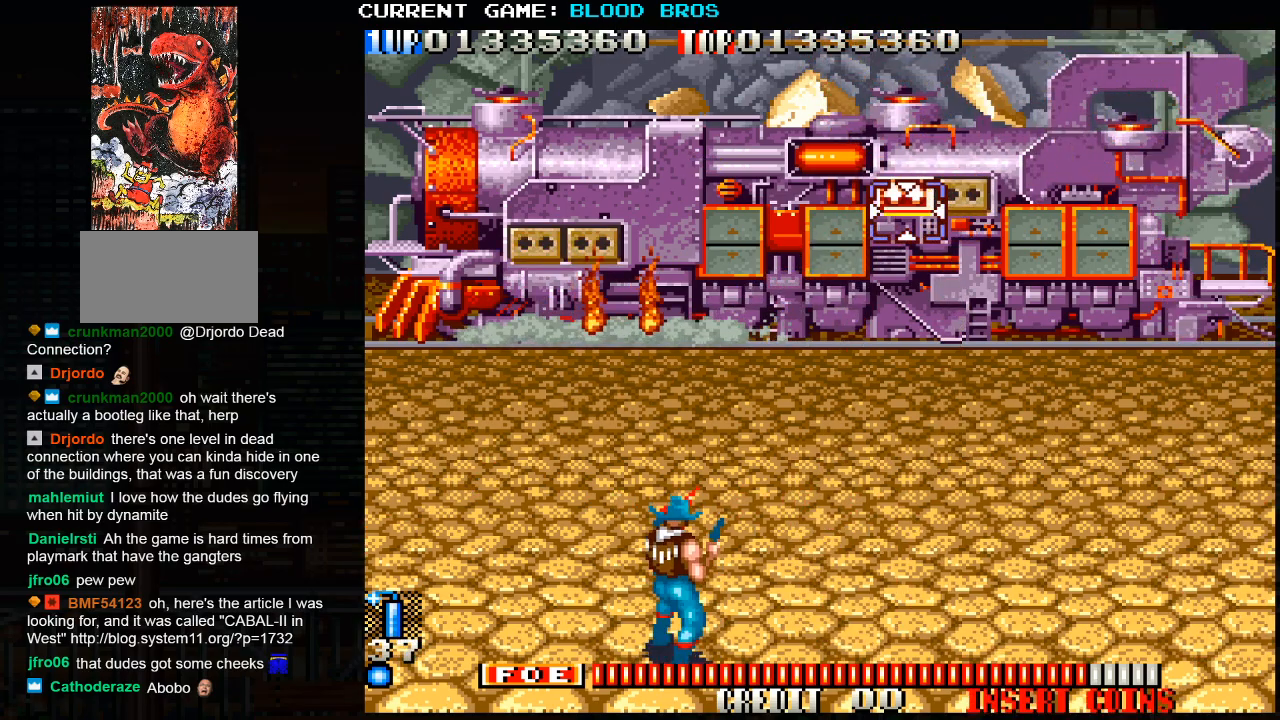
{"buttons": ["SQUARE"], "left_stick": "center", "events": [[67, "SQUARE", "down"], [83, "TRIANGLE", "up"], [150, "SQUARE", "up"], [217, "SQUARE", "down"], [267, "SQUARE", "up"], [283, "SQUARE", "down"], [350, "SQUARE", "up"], [400, "SQUARE", "down"], [450, "SQUARE", "up"], [483, "SQUARE", "down"]]}
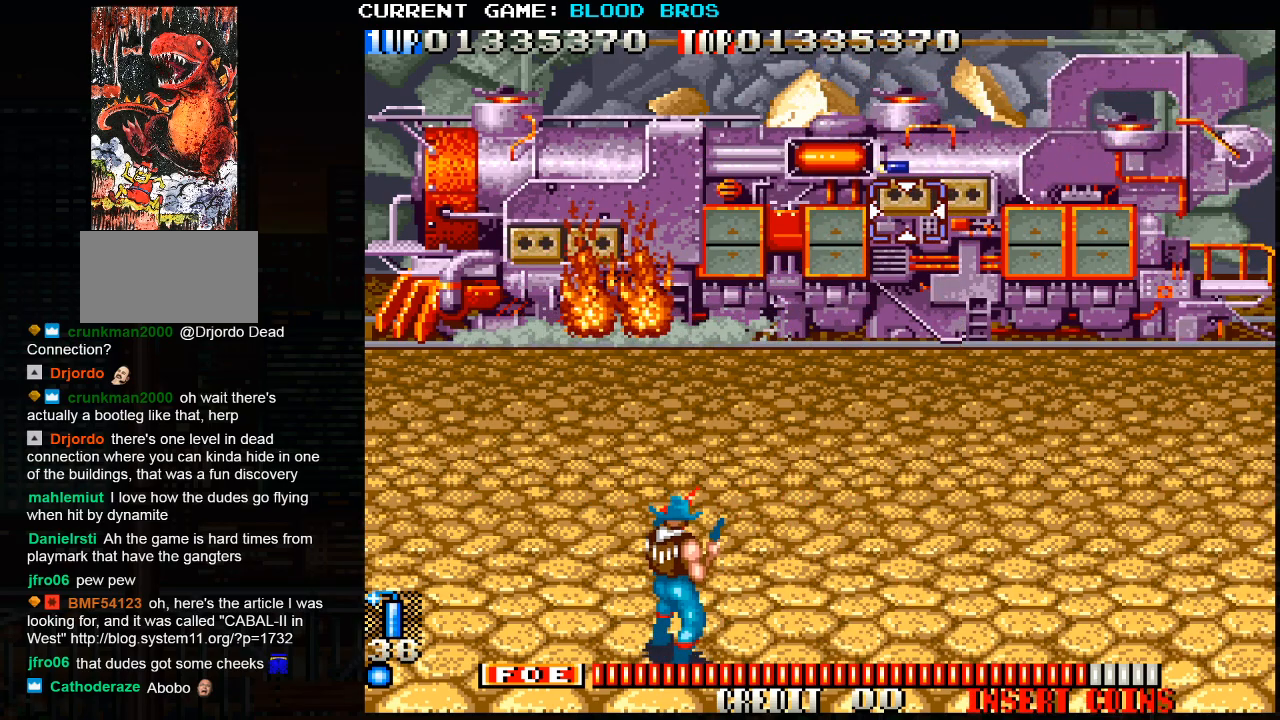
{"buttons": ["SQUARE"], "left_stick": "center", "events": [[33, "SQUARE", "up"], [83, "SQUARE", "down"], [117, "SQUARE", "up"], [150, "SQUARE", "down"], [183, "SQUARE", "up"], [233, "SQUARE", "down"], [300, "SQUARE", "up"], [317, "SQUARE", "down"], [367, "SQUARE", "up"], [417, "TRIANGLE", "down"], [483, "SQUARE", "down"], [483, "TRIANGLE", "up"]]}
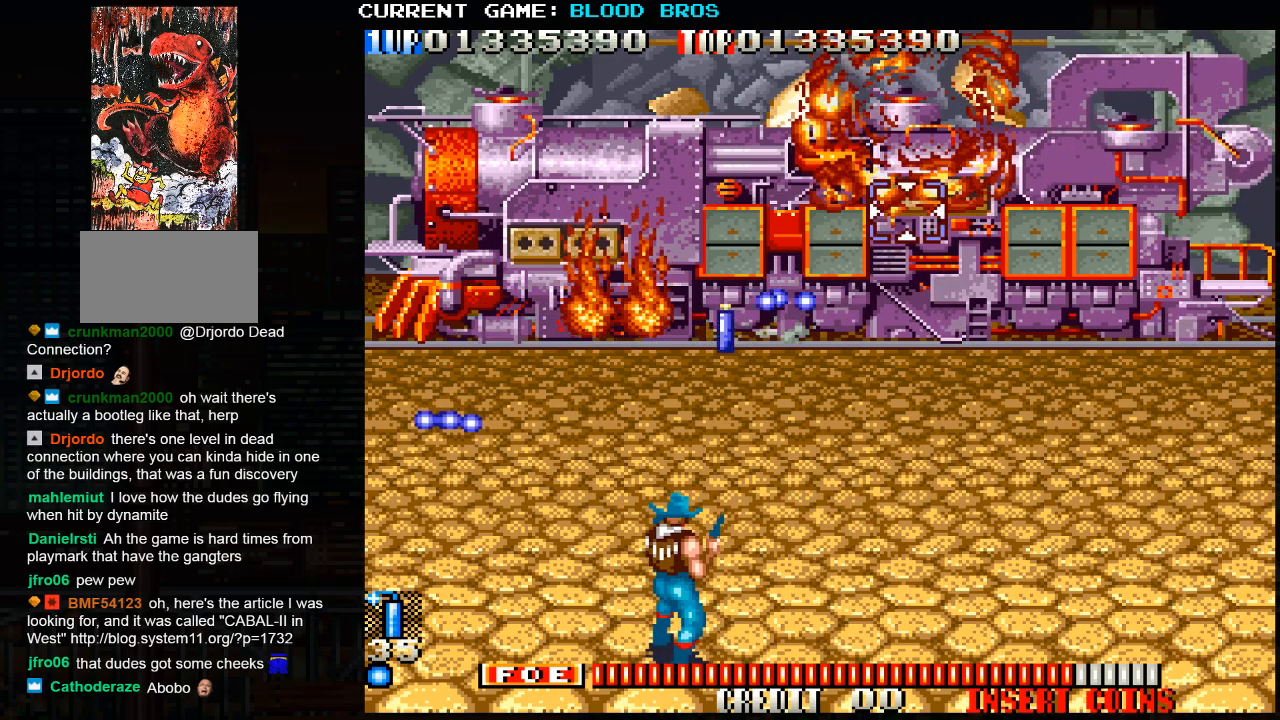
{"buttons": ["SQUARE"], "left_stick": "center", "events": [[50, "SQUARE", "up"], [150, "SQUARE", "down"], [233, "SQUARE", "up"], [267, "SQUARE", "down"], [333, "SQUARE", "up"], [367, "SQUARE", "down"], [417, "SQUARE", "up"], [467, "SQUARE", "down"]]}
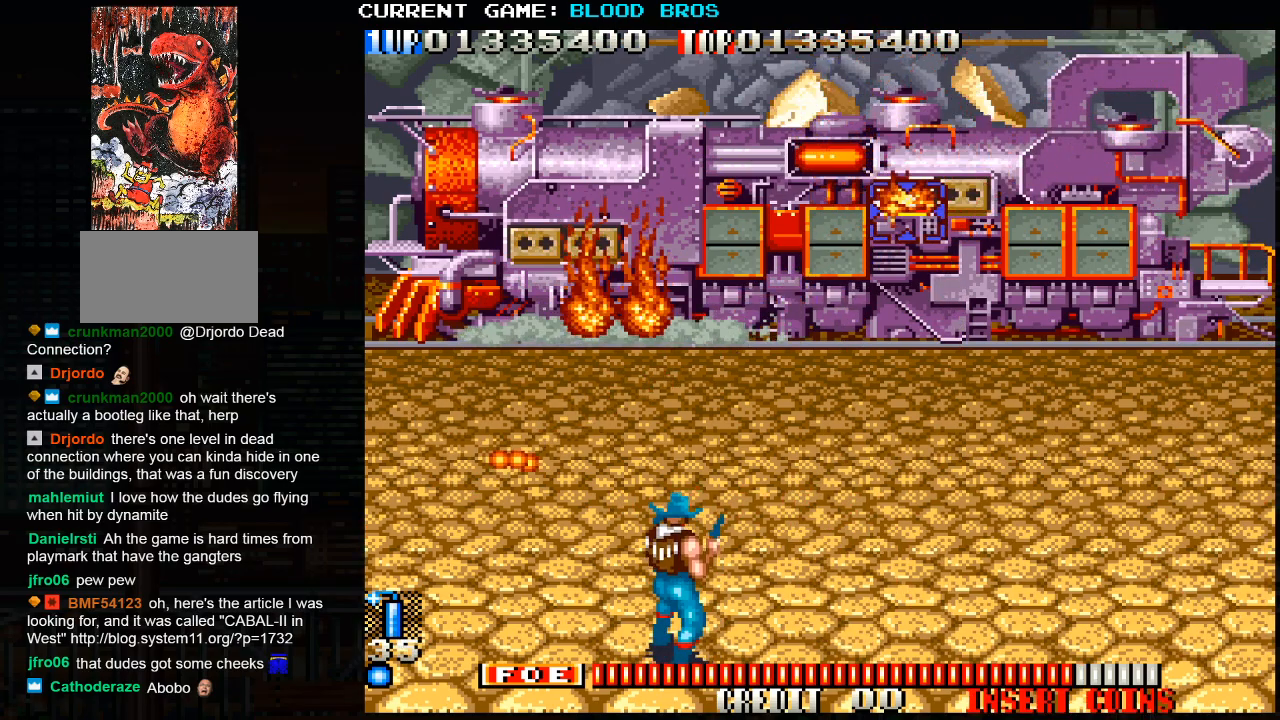
{"buttons": ["SQUARE"], "left_stick": "center", "events": [[33, "SQUARE", "up"], [50, "SQUARE", "down"], [100, "SQUARE", "up"], [150, "SQUARE", "down"], [217, "SQUARE", "up"], [233, "SQUARE", "down"], [250, "left_stick", "right"], [300, "SQUARE", "up"], [317, "left_stick", "center"], [333, "SQUARE", "down"], [383, "SQUARE", "up"], [417, "SQUARE", "down"], [467, "SQUARE", "up"], [500, "SQUARE", "down"]]}
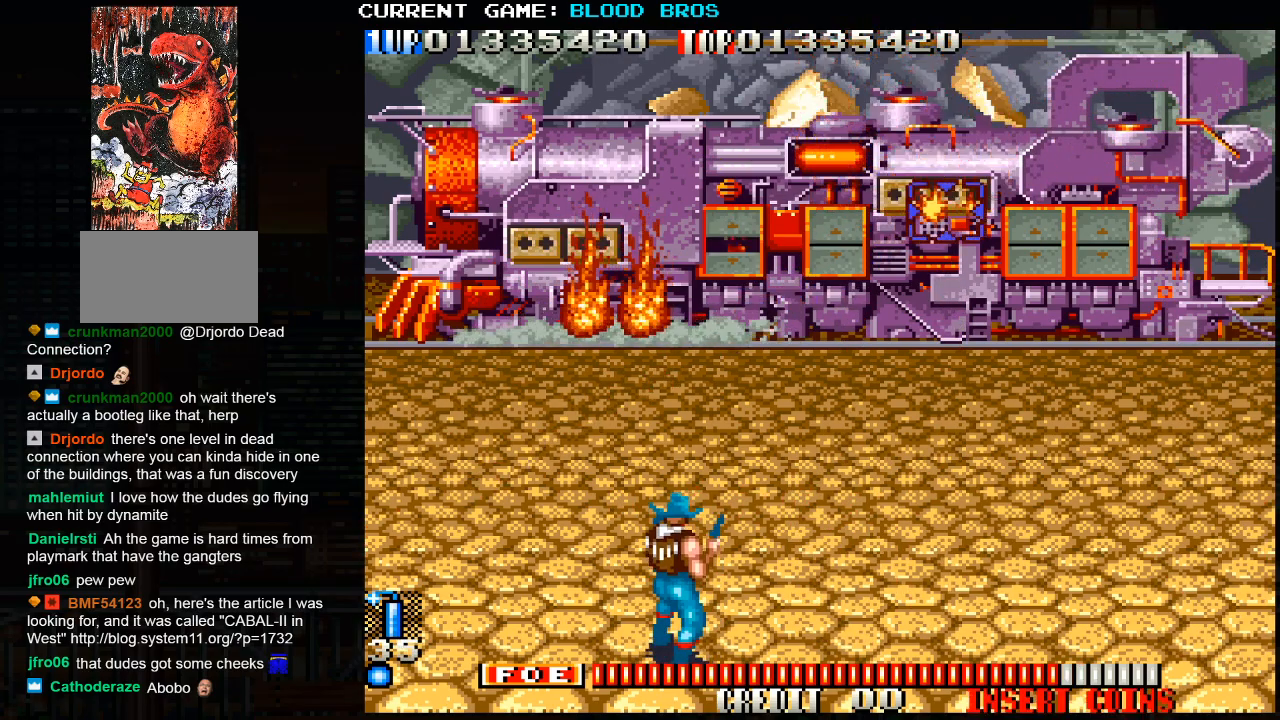
{"buttons": [], "left_stick": "left", "events": [[50, "SQUARE", "up"], [83, "SQUARE", "down"], [133, "SQUARE", "up"], [167, "SQUARE", "down"], [250, "SQUARE", "up"], [283, "SQUARE", "down"], [283, "left_stick", "left"], [317, "SQUARE", "up"], [350, "SQUARE", "down"], [417, "SQUARE", "up"], [450, "SQUARE", "down"], [500, "SQUARE", "up"]]}
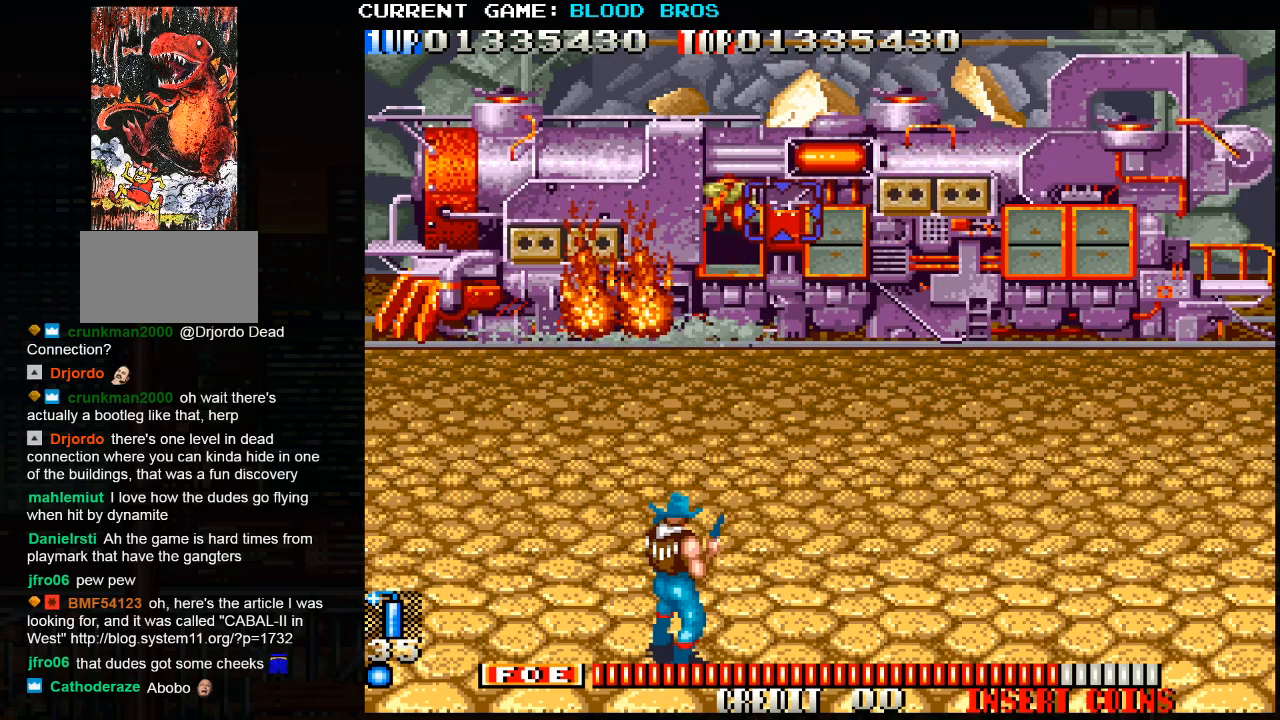
{"buttons": ["SQUARE"], "left_stick": "up-right", "events": [[33, "SQUARE", "down"], [67, "left_stick", "center"], [100, "SQUARE", "up"], [117, "SQUARE", "down"], [133, "left_stick", "down-right"], [183, "SQUARE", "up"], [200, "left_stick", "center"], [217, "SQUARE", "down"], [283, "SQUARE", "up"], [317, "SQUARE", "down"], [367, "SQUARE", "up"], [417, "SQUARE", "down"], [433, "left_stick", "right"], [467, "SQUARE", "up"], [483, "SQUARE", "down"], [483, "left_stick", "up-right"]]}